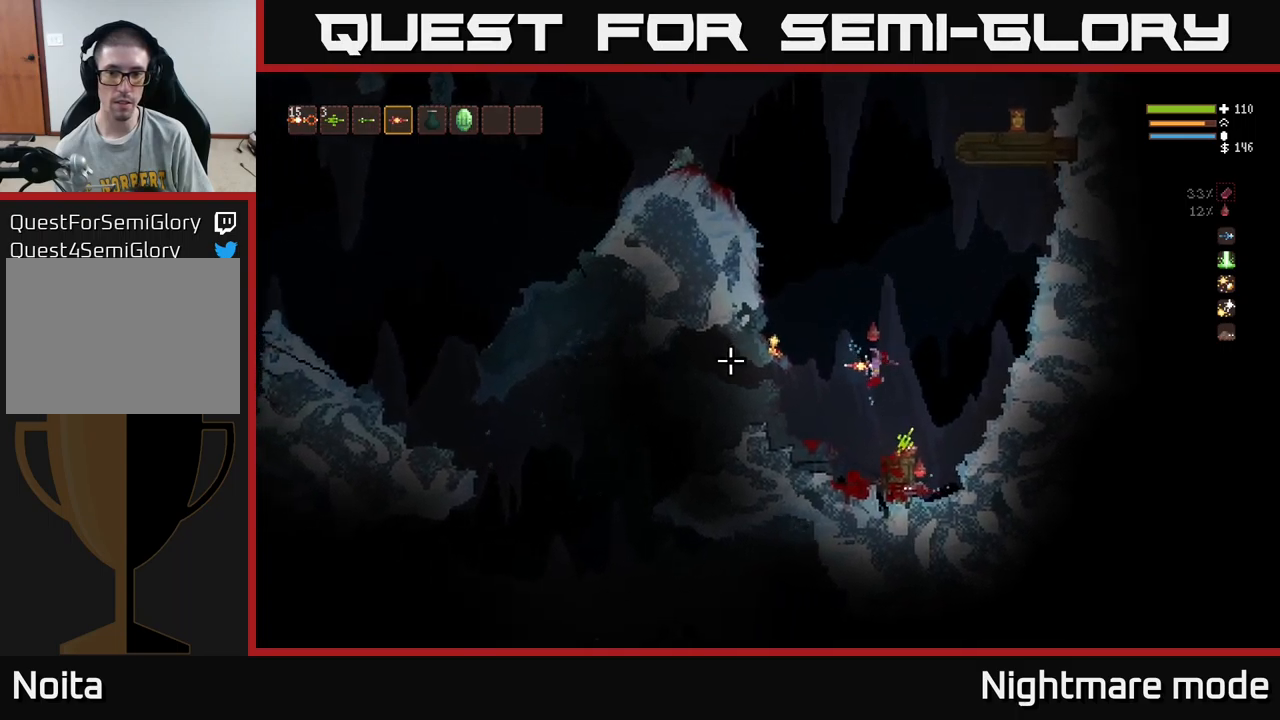
Gameplay with a controller (Xbox layout); each line is a JSON object with the inputs held at the frame after it. "events" lists button and stick changes between this image and that frame as [ms after this image, input, new state], when the widget could be followed in between.
{"buttons": [], "left_stick": "center", "right_stick": "center", "events": [[117, "left_stick", "right"], [167, "L2", "down"], [300, "left_stick", "center"], [334, "L2", "up"], [350, "right_stick", "center"]]}
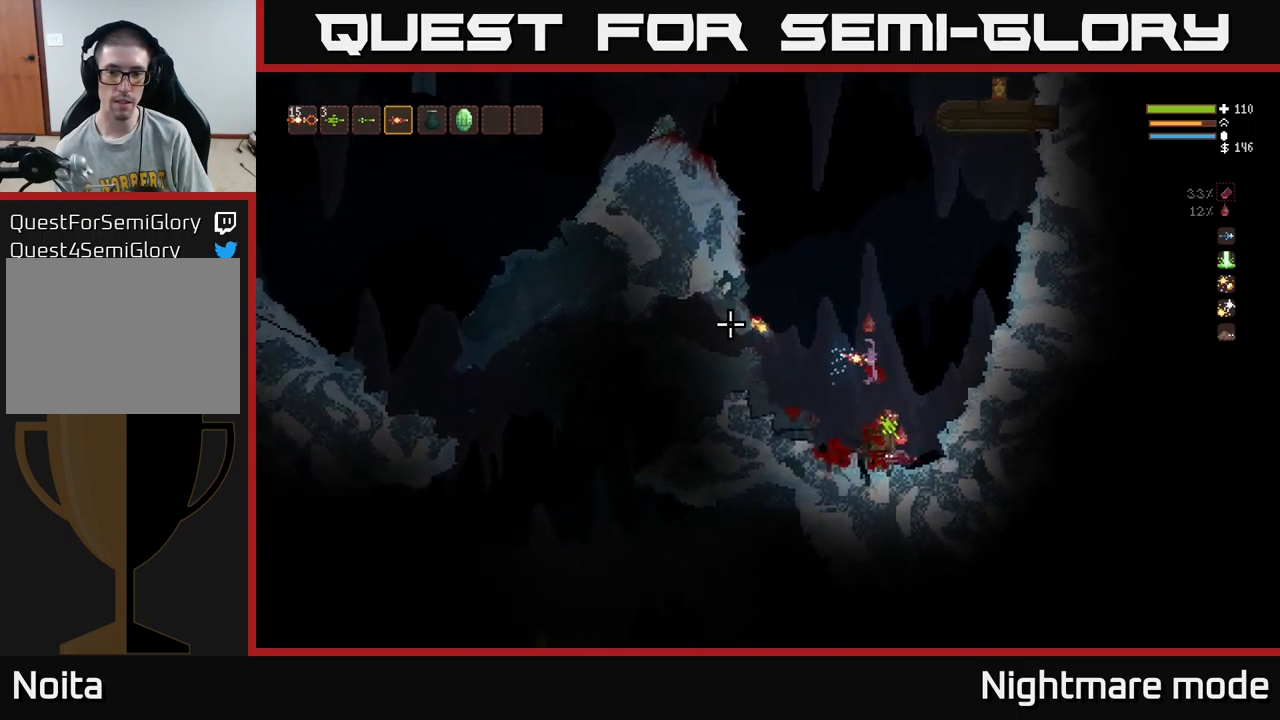
{"buttons": [], "left_stick": "center", "right_stick": "center", "events": [[34, "left_stick", "right"], [150, "left_stick", "center"], [334, "A", "down"], [400, "A", "up"]]}
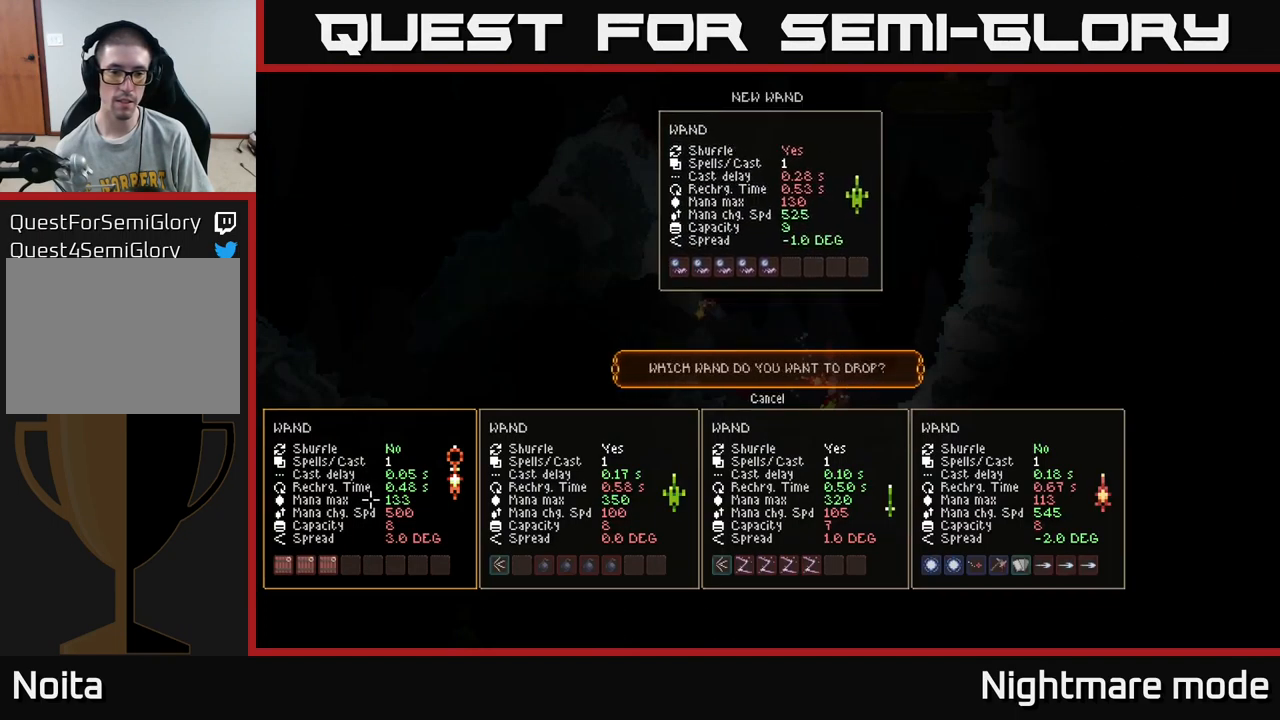
{"buttons": ["DPAD_RIGHT"], "left_stick": "center", "right_stick": "center", "events": [[184, "DPAD_RIGHT", "down"], [234, "DPAD_RIGHT", "up"], [317, "DPAD_RIGHT", "down"], [367, "DPAD_RIGHT", "up"], [484, "DPAD_RIGHT", "down"]]}
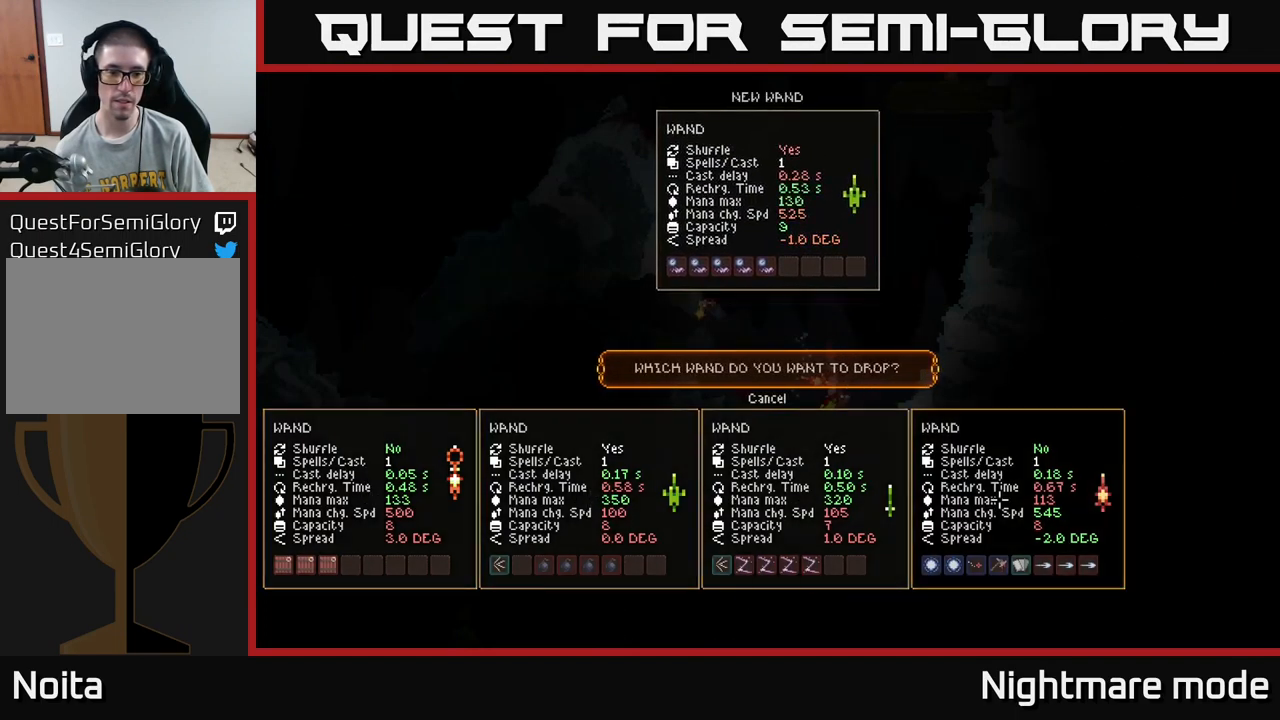
{"buttons": ["DPAD_LEFT"], "left_stick": "center", "right_stick": "center", "events": [[34, "DPAD_RIGHT", "up"], [167, "DPAD_LEFT", "down"], [267, "DPAD_LEFT", "up"], [367, "DPAD_LEFT", "down"], [417, "DPAD_LEFT", "up"], [484, "DPAD_LEFT", "down"]]}
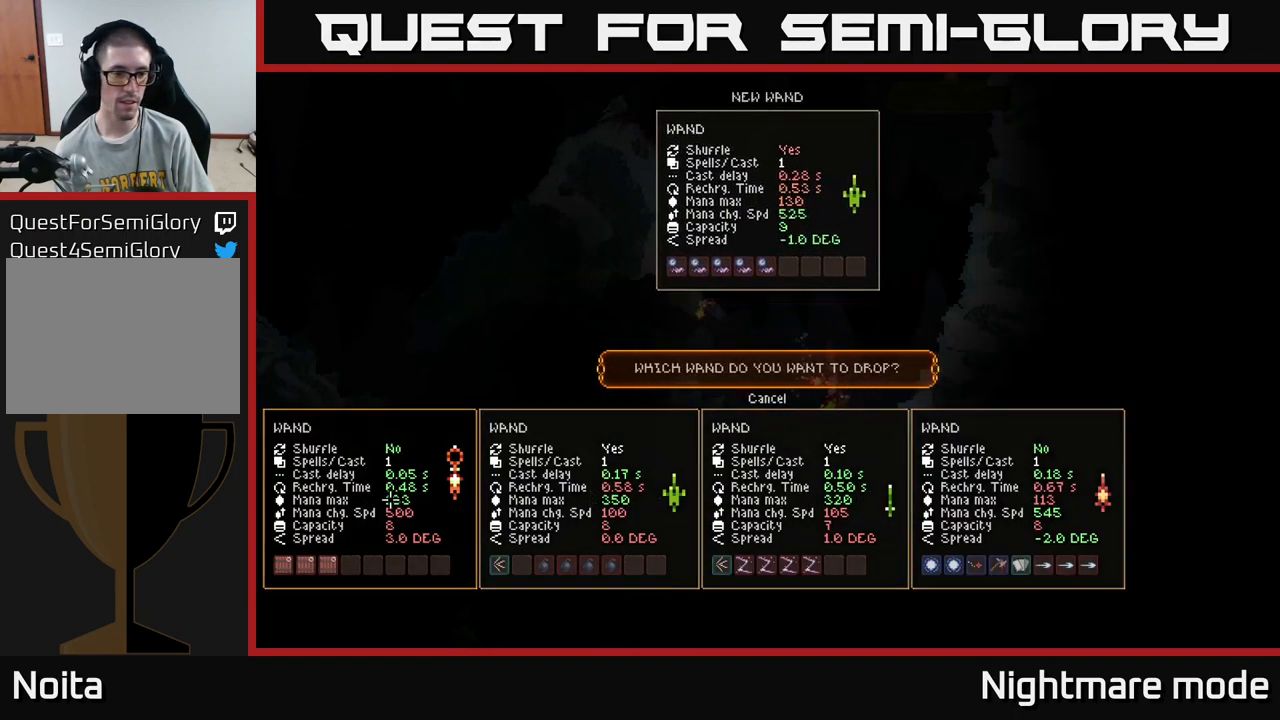
{"buttons": [], "left_stick": "center", "right_stick": "center", "events": [[84, "DPAD_LEFT", "up"]]}
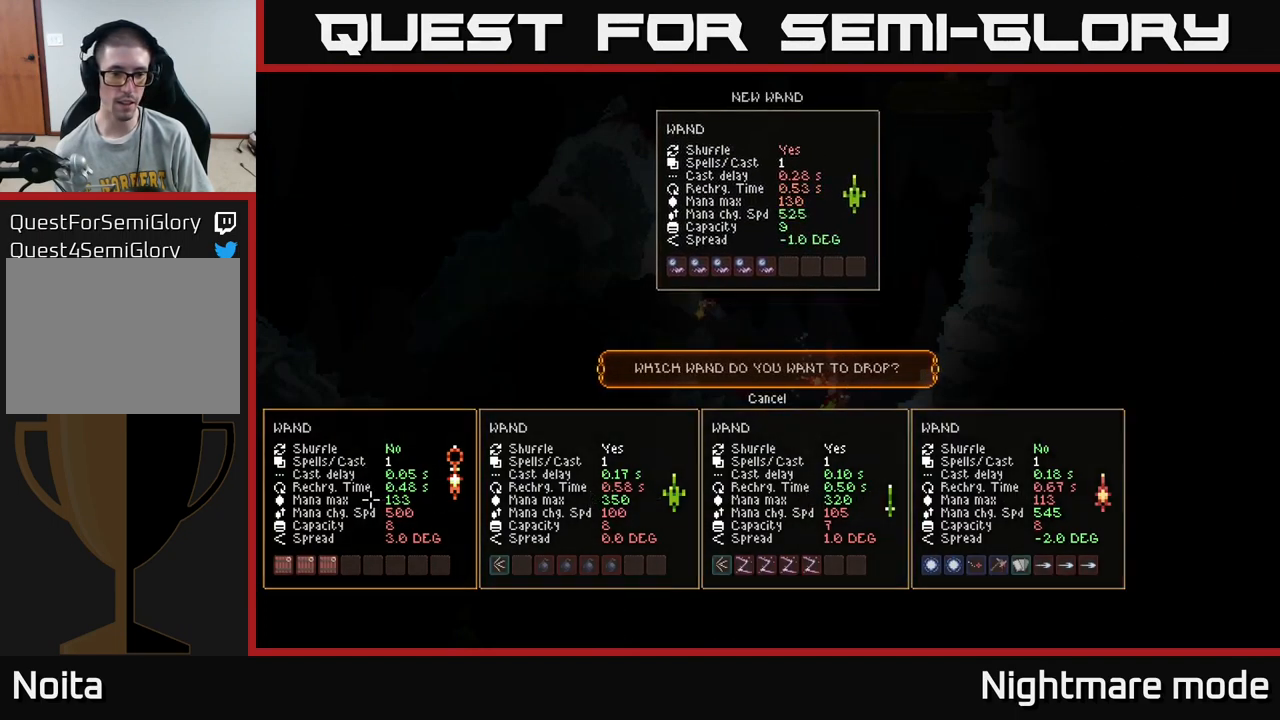
{"buttons": [], "left_stick": "center", "right_stick": "center", "events": [[367, "DPAD_RIGHT", "down"], [450, "DPAD_RIGHT", "up"]]}
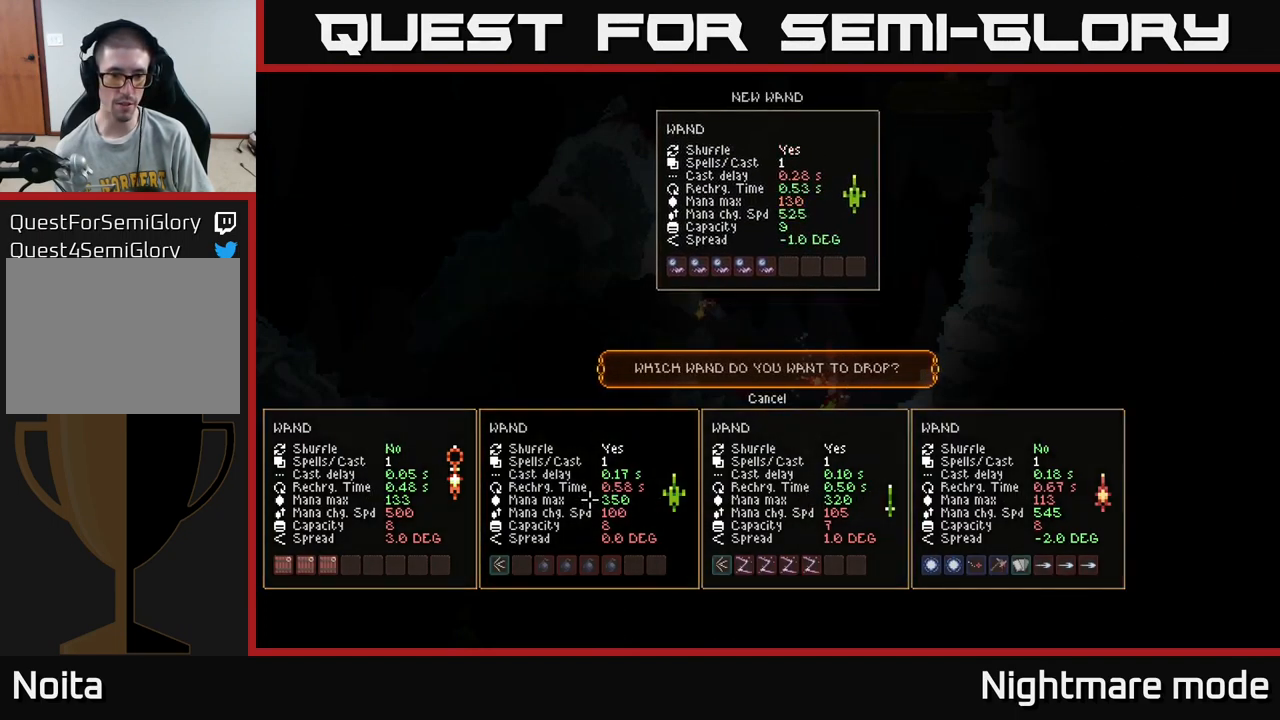
{"buttons": [], "left_stick": "center", "right_stick": "center", "events": []}
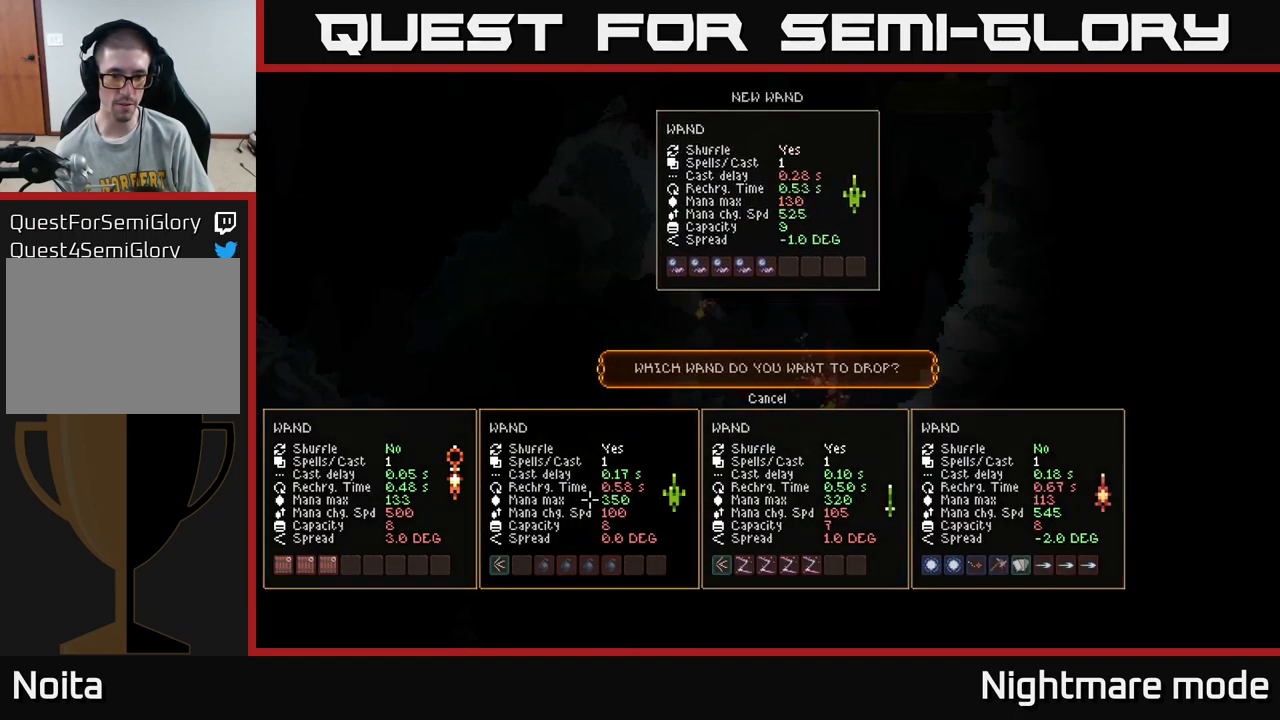
{"buttons": [], "left_stick": "center", "right_stick": "center", "events": []}
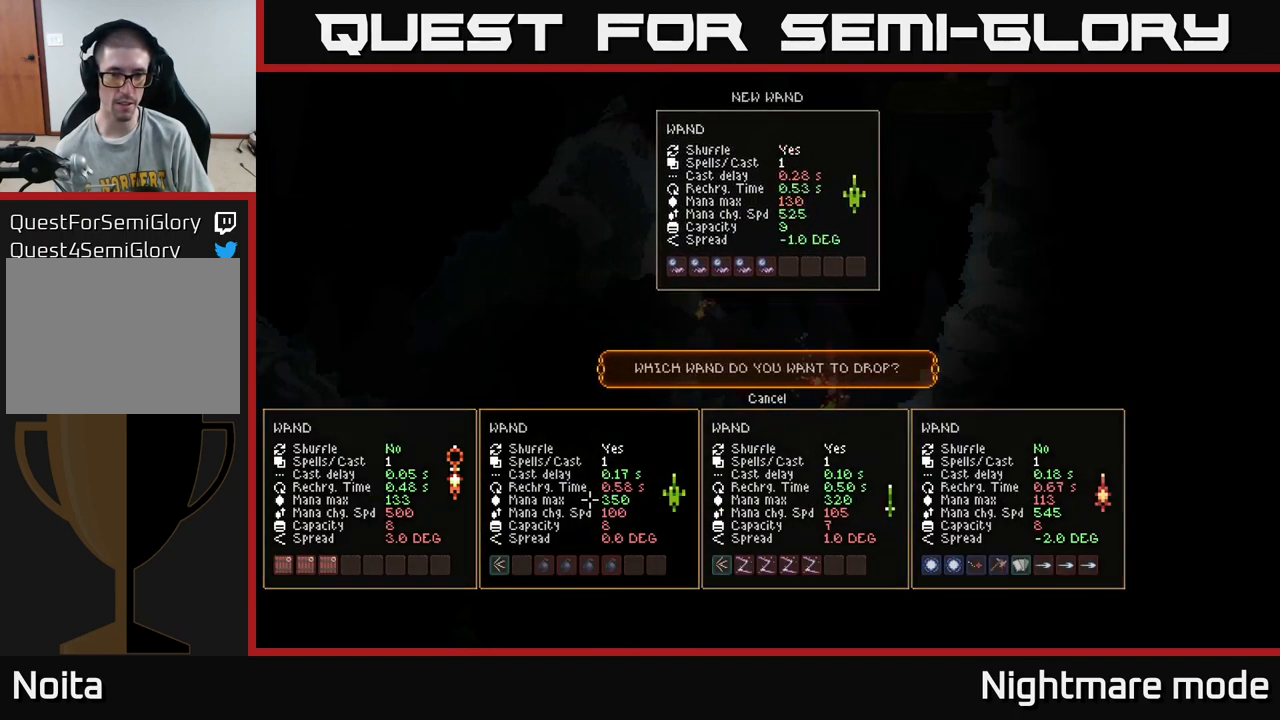
{"buttons": [], "left_stick": "center", "right_stick": "center", "events": [[350, "A", "down"], [383, "A", "up"]]}
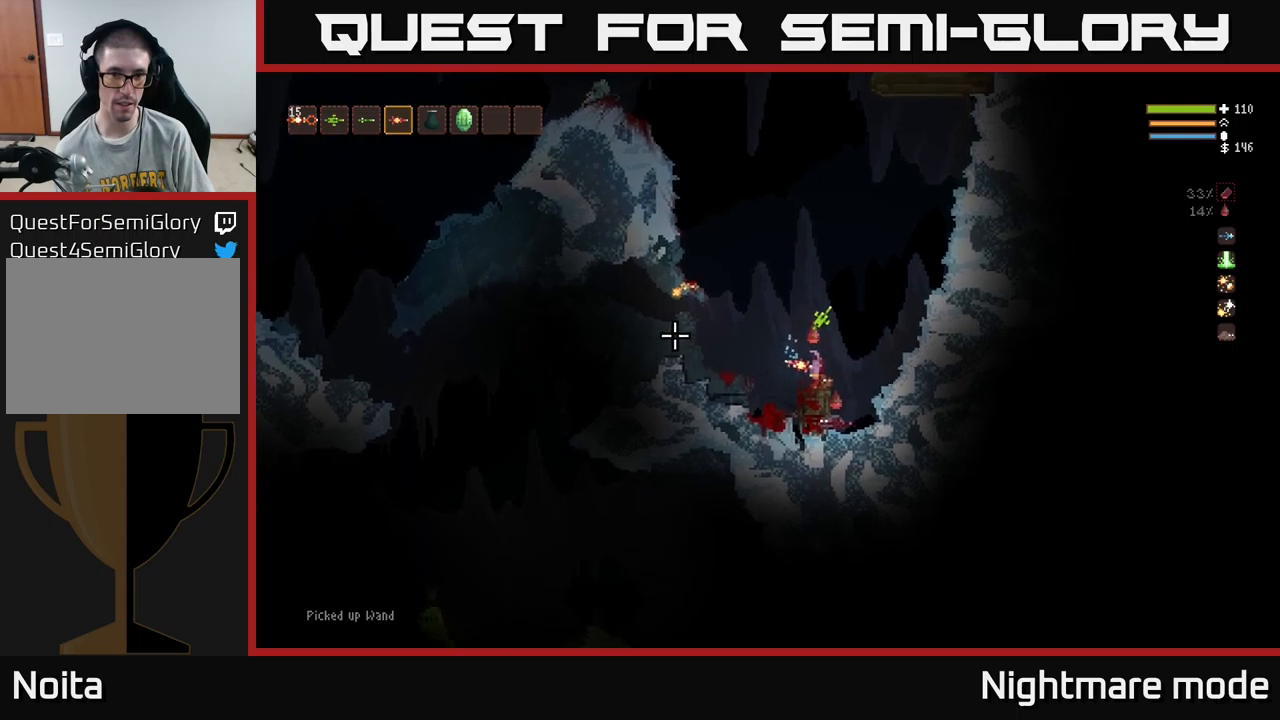
{"buttons": ["L2"], "left_stick": "center", "right_stick": "left", "events": [[250, "right_stick", "left"], [266, "L2", "down"]]}
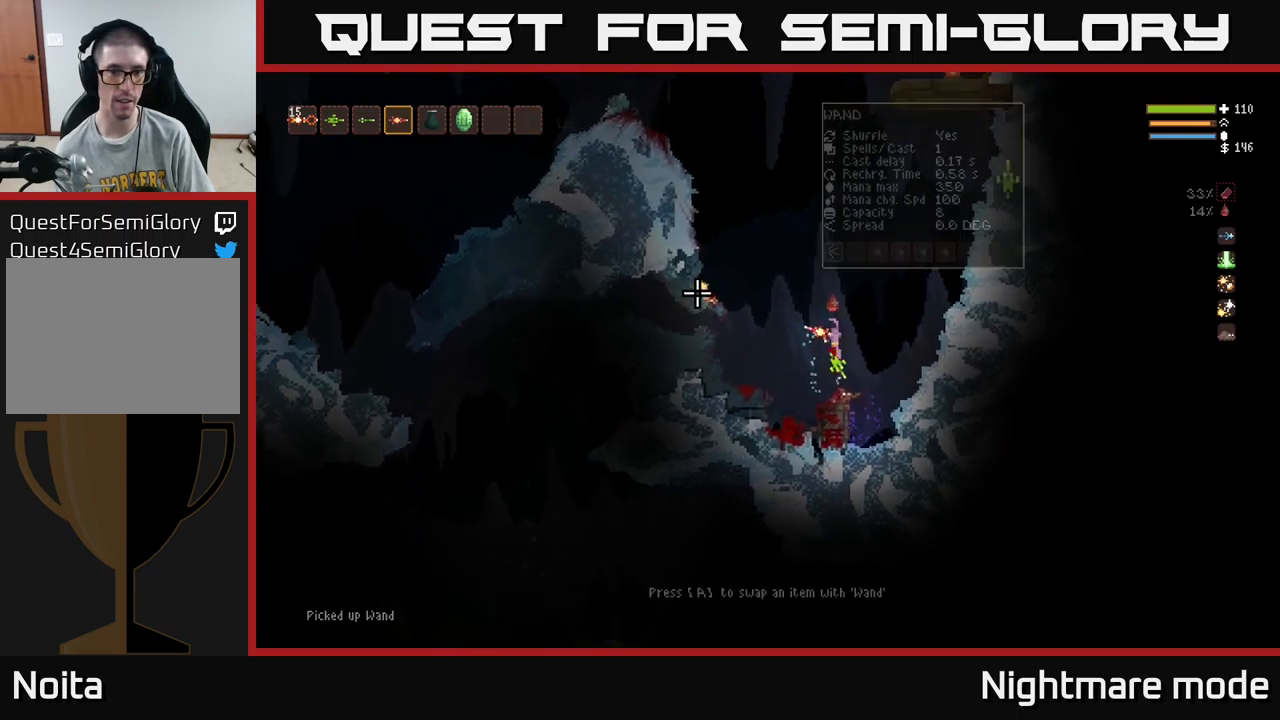
{"buttons": ["L2"], "left_stick": "left", "right_stick": "left", "events": [[100, "left_stick", "left"]]}
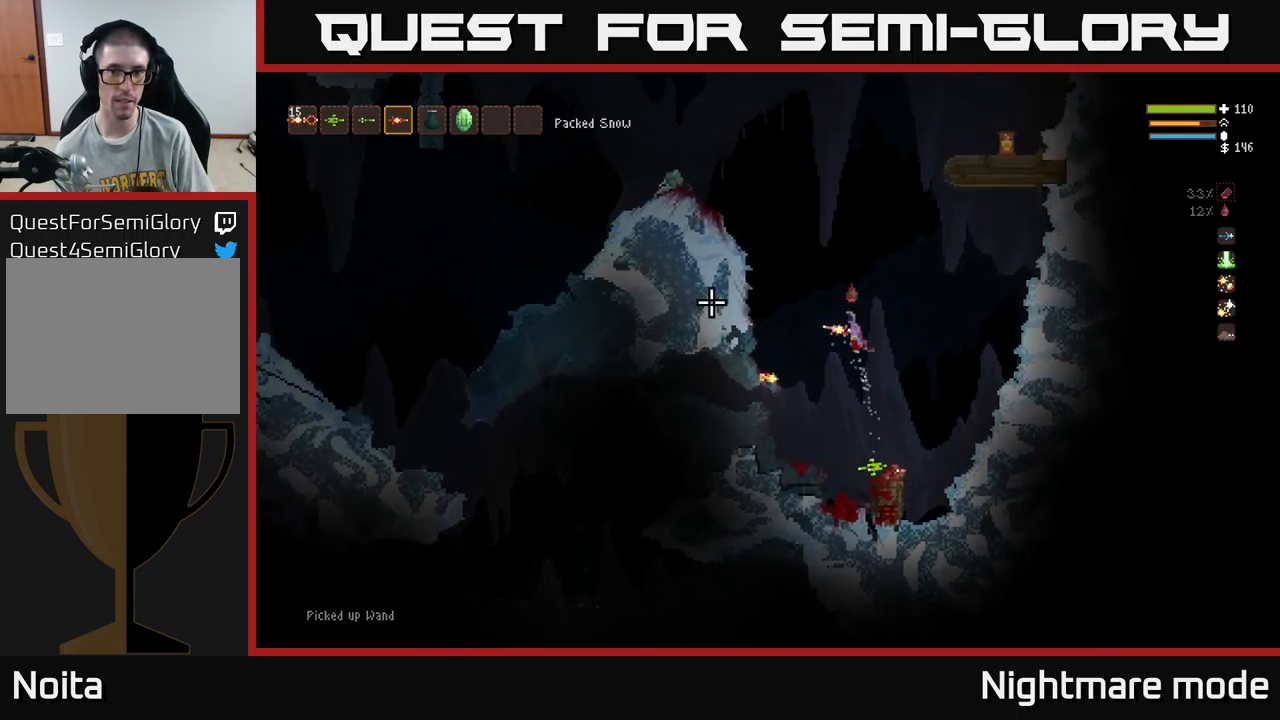
{"buttons": ["L2"], "left_stick": "left", "right_stick": "right", "events": [[250, "left_stick", "center"], [350, "left_stick", "left"], [500, "right_stick", "right"]]}
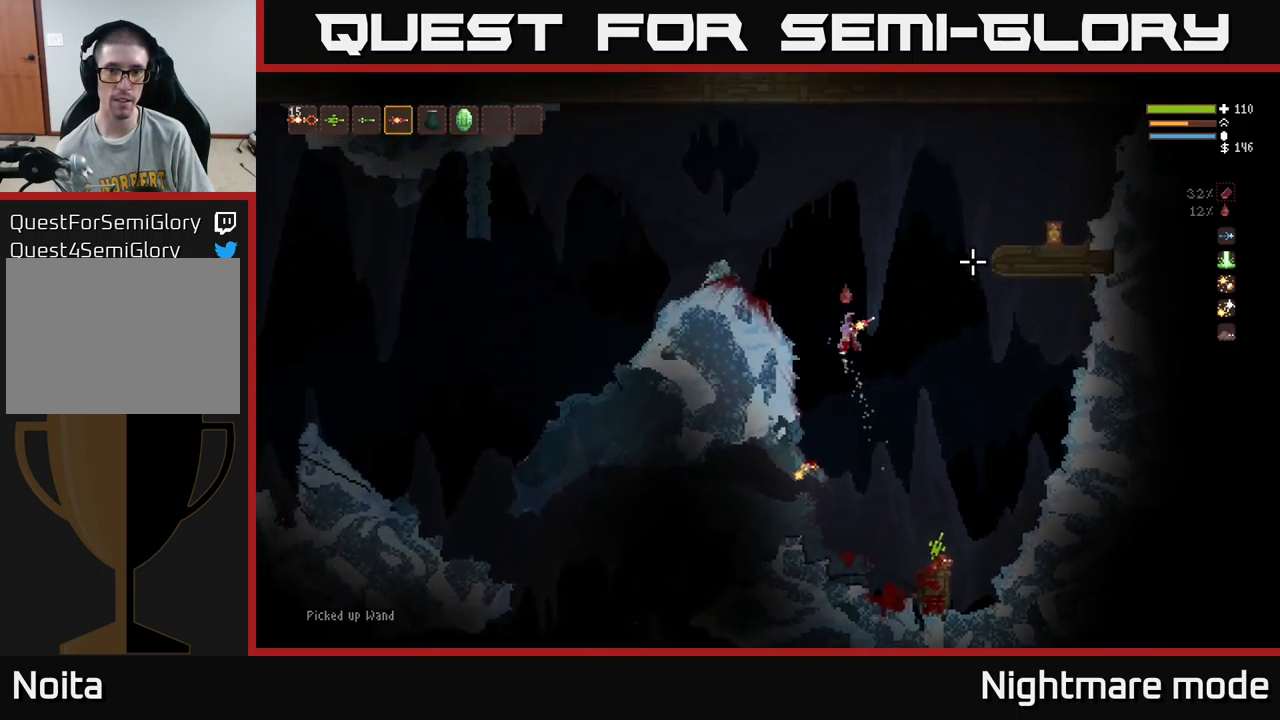
{"buttons": [], "left_stick": "left", "right_stick": "right", "events": [[366, "R2", "down"], [433, "R2", "up"], [466, "L2", "up"]]}
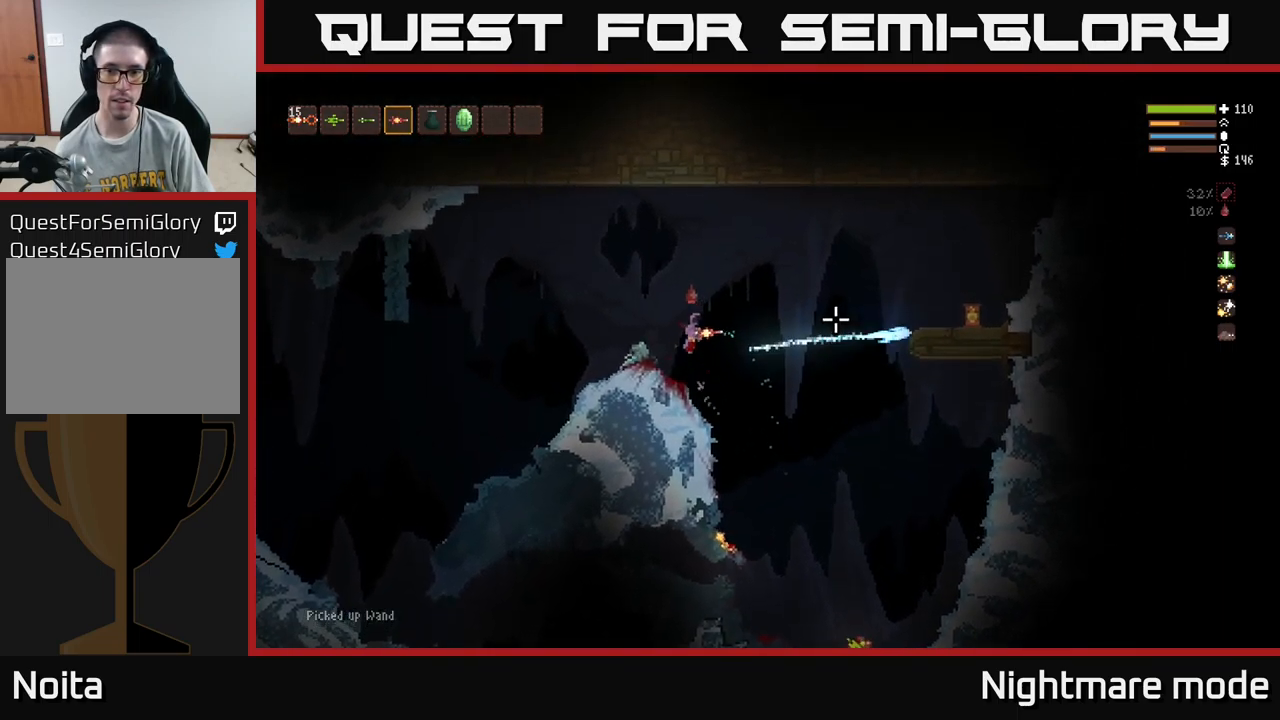
{"buttons": [], "left_stick": "left", "right_stick": "right", "events": [[233, "L2", "down"], [383, "L2", "up"]]}
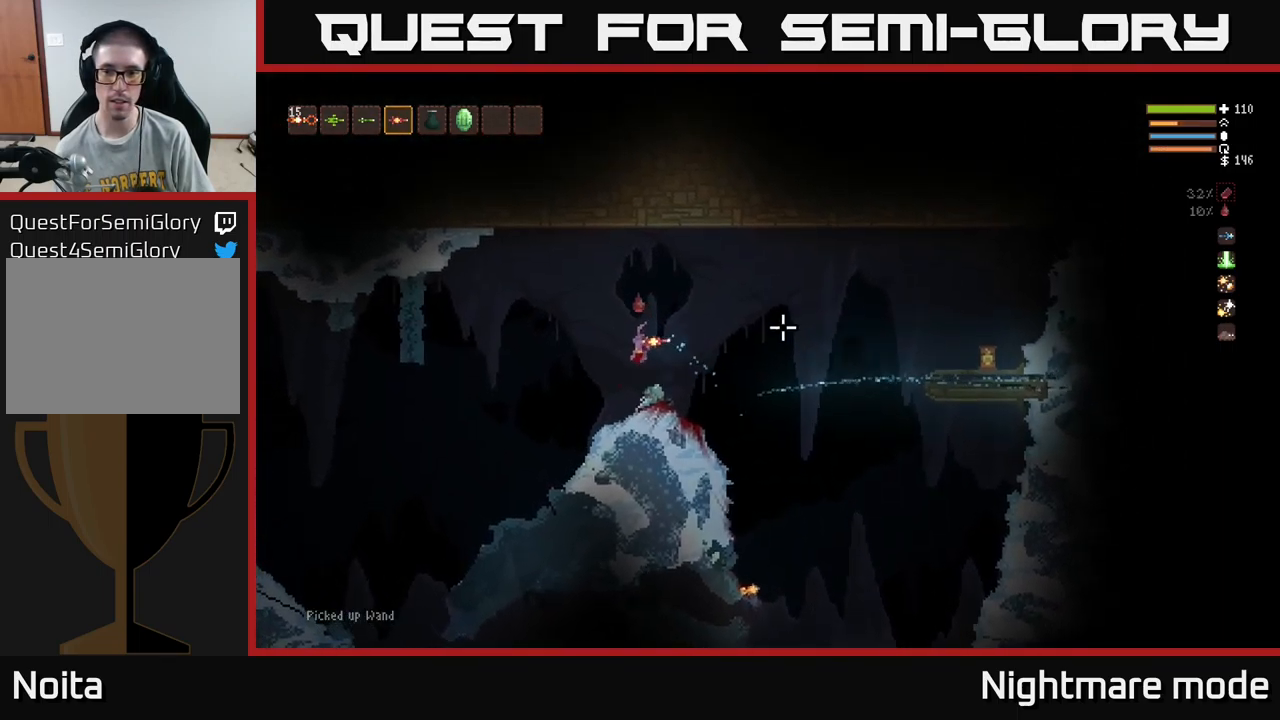
{"buttons": [], "left_stick": "left", "right_stick": "down-left", "events": [[183, "right_stick", "left"], [433, "right_stick", "down-left"]]}
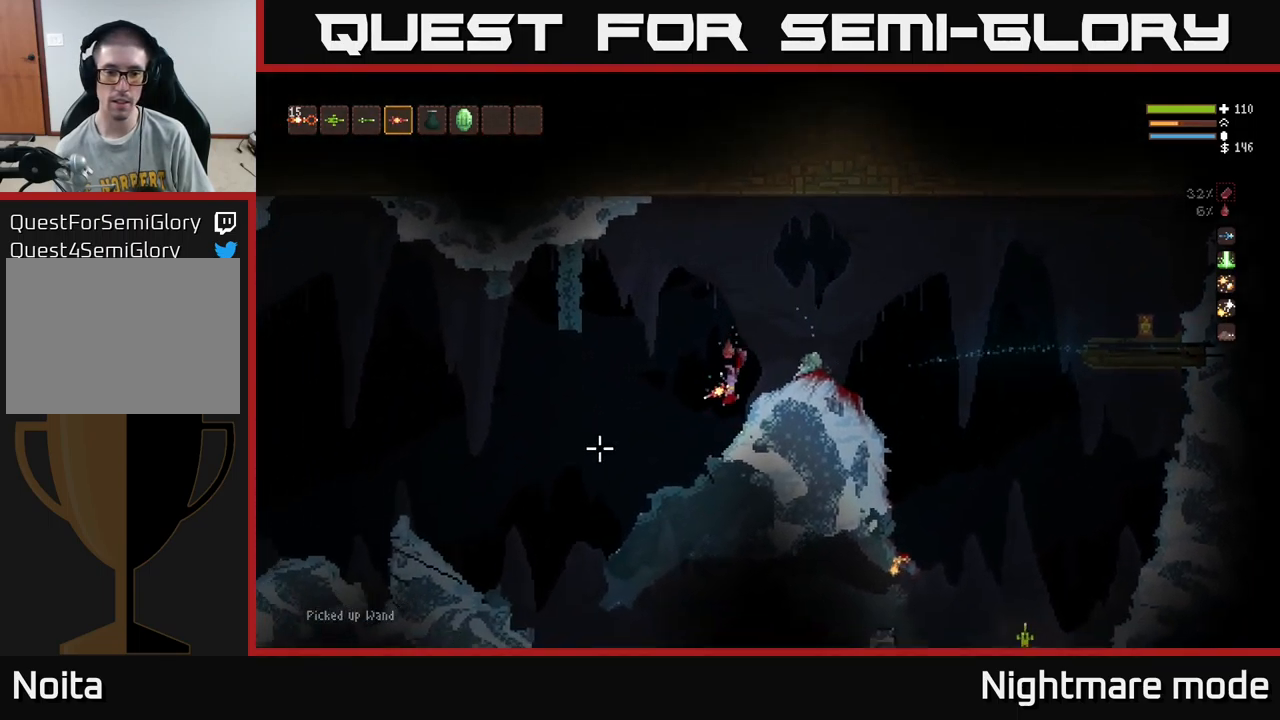
{"buttons": [], "left_stick": "left", "right_stick": "down-left", "events": []}
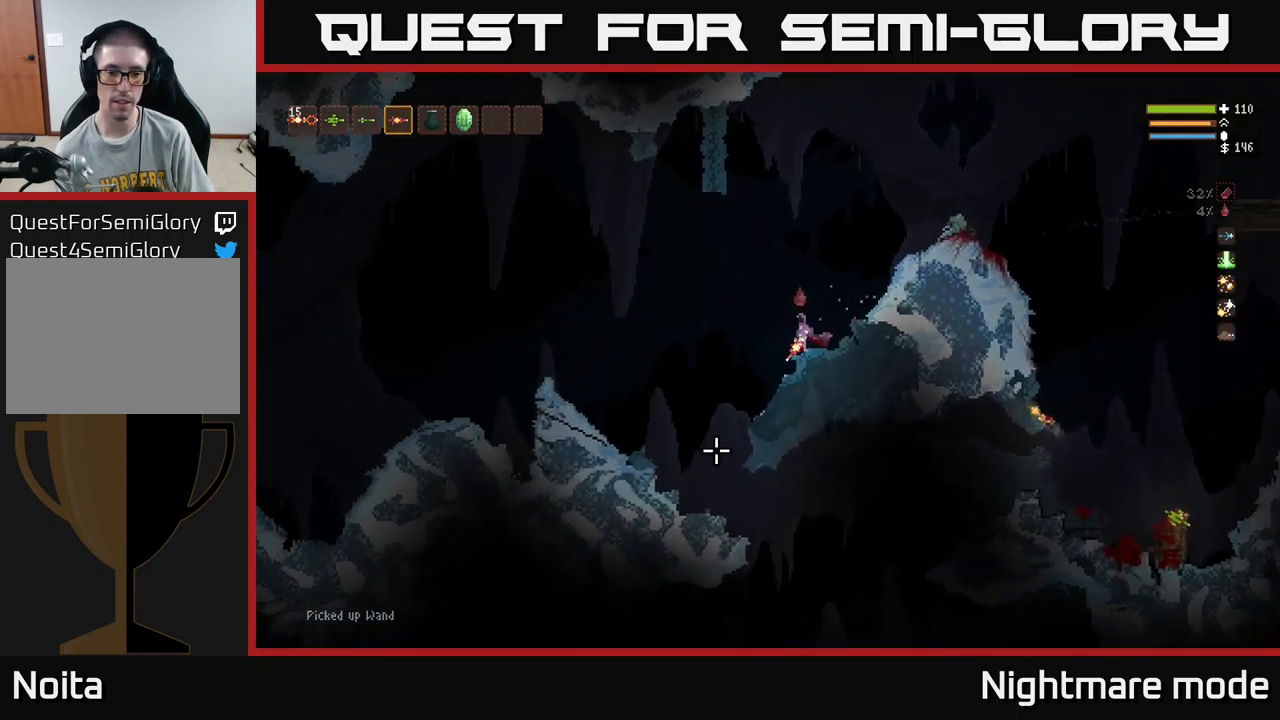
{"buttons": [], "left_stick": "left", "right_stick": "down", "events": [[166, "right_stick", "down"]]}
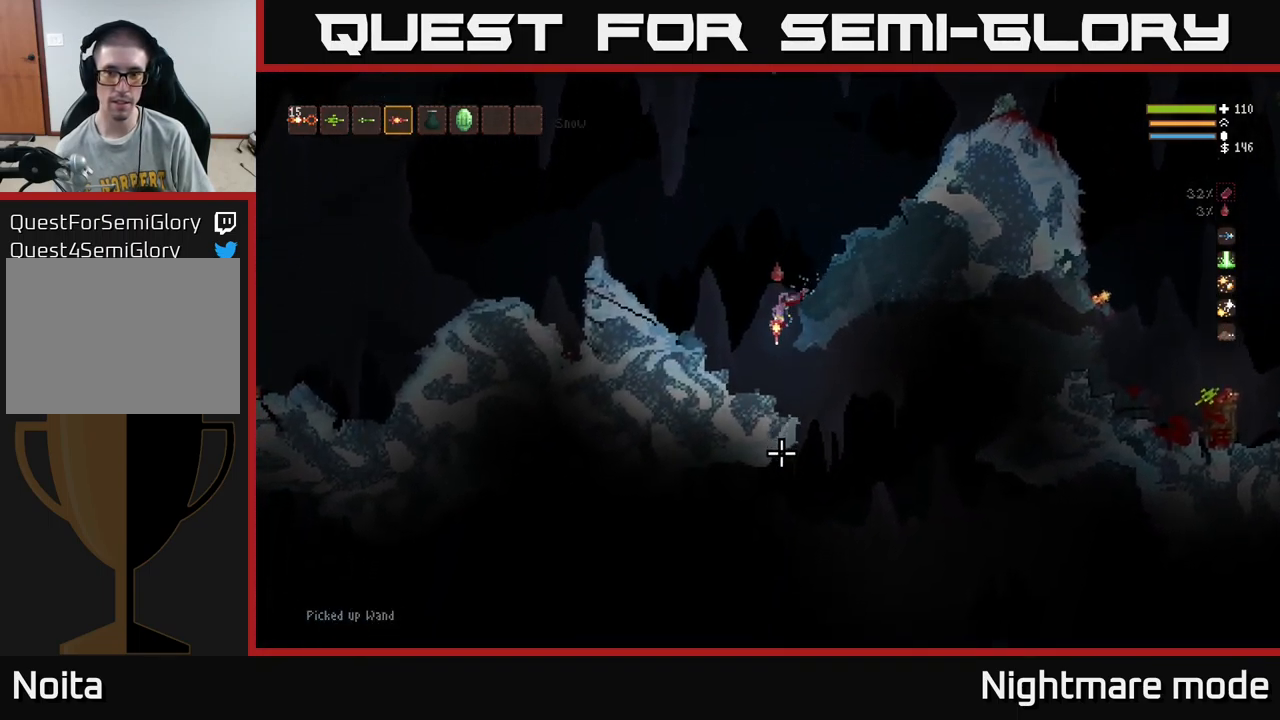
{"buttons": [], "left_stick": "right", "right_stick": "down-left", "events": [[66, "left_stick", "right"], [450, "right_stick", "down-left"]]}
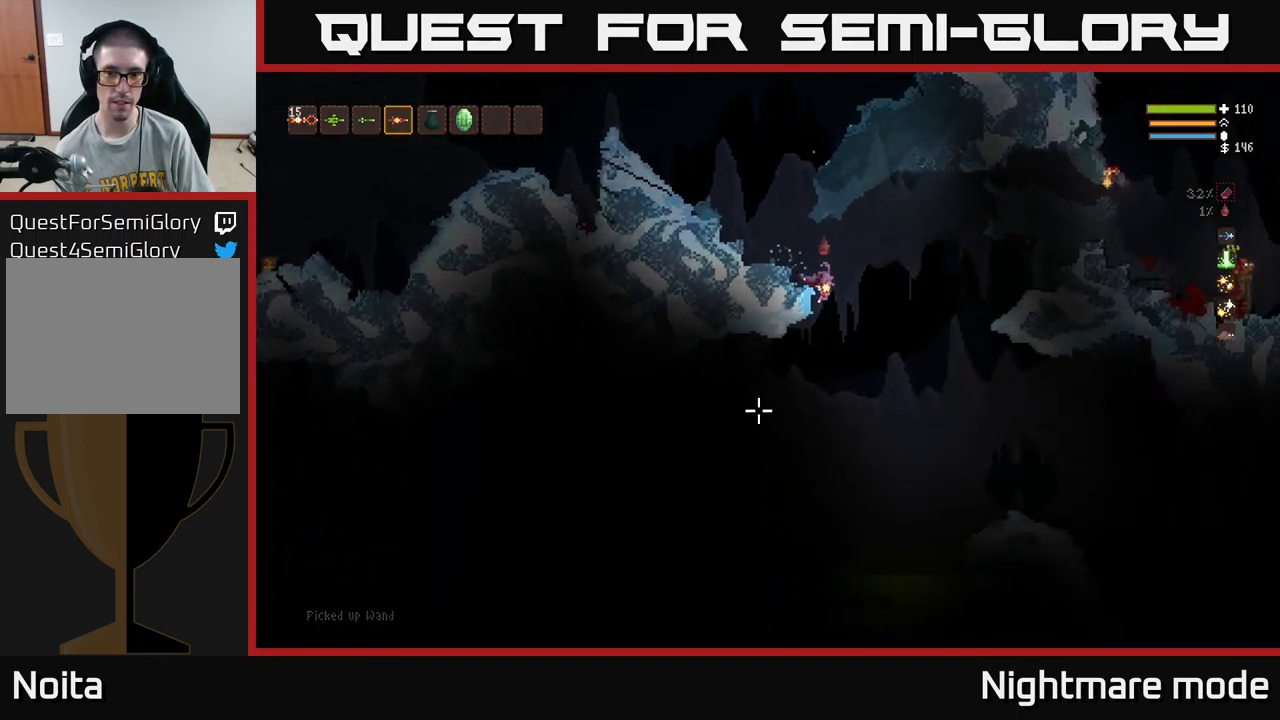
{"buttons": [], "left_stick": "center", "right_stick": "left", "events": [[250, "left_stick", "center"], [283, "right_stick", "left"], [300, "L2", "down"], [433, "L2", "up"]]}
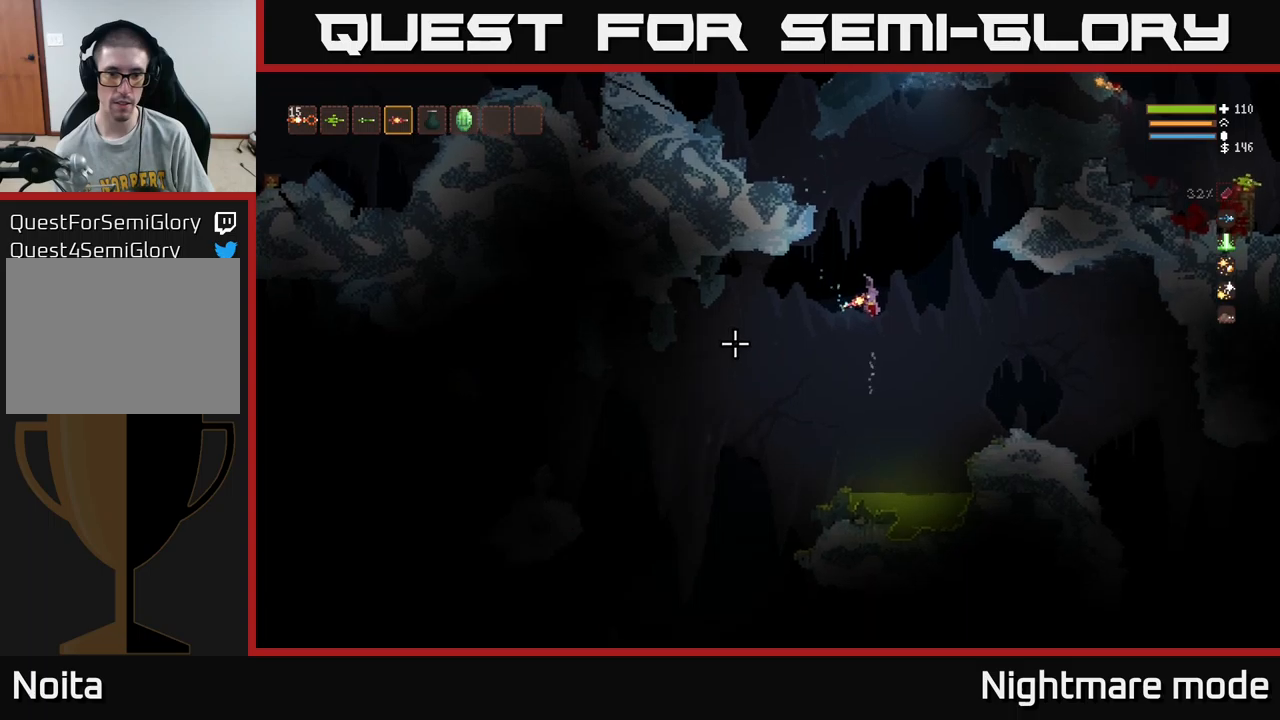
{"buttons": ["L2"], "left_stick": "left", "right_stick": "left", "events": [[200, "left_stick", "left"], [450, "L2", "down"]]}
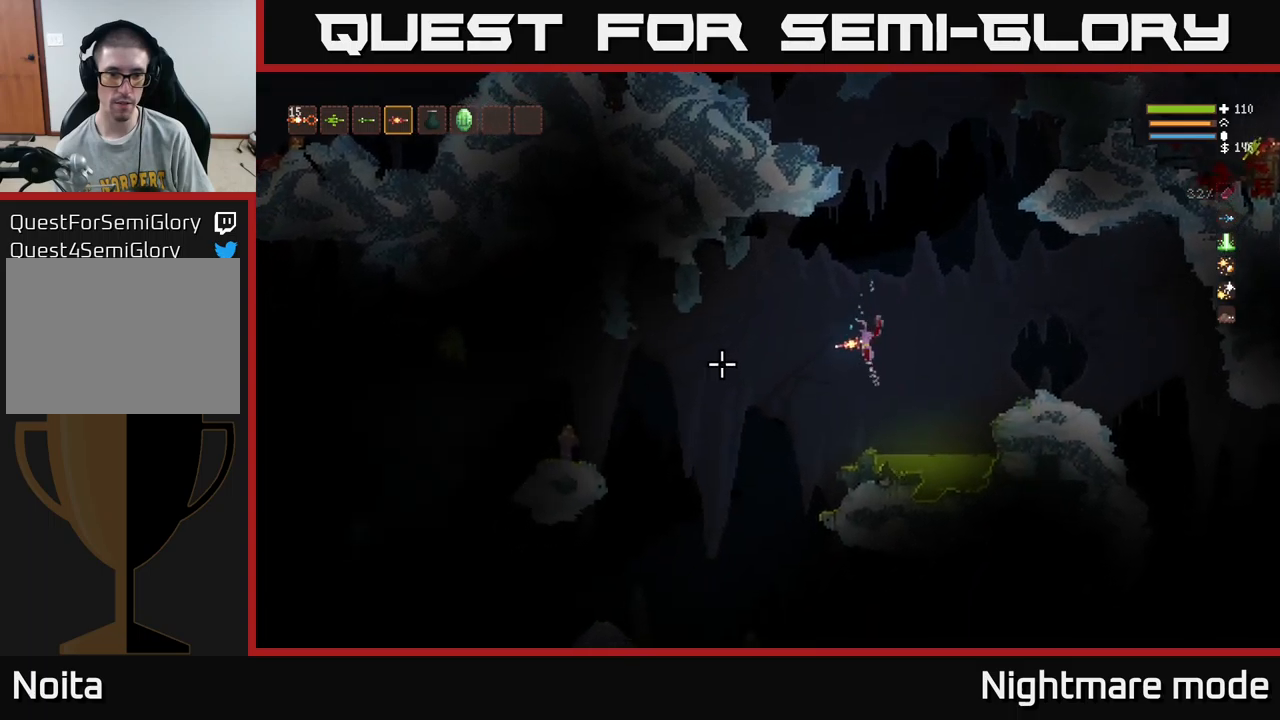
{"buttons": ["L2", "R2"], "left_stick": "left", "right_stick": "left", "events": [[117, "left_stick", "center"], [200, "L2", "up"], [450, "L2", "down"], [467, "left_stick", "left"], [483, "R2", "down"]]}
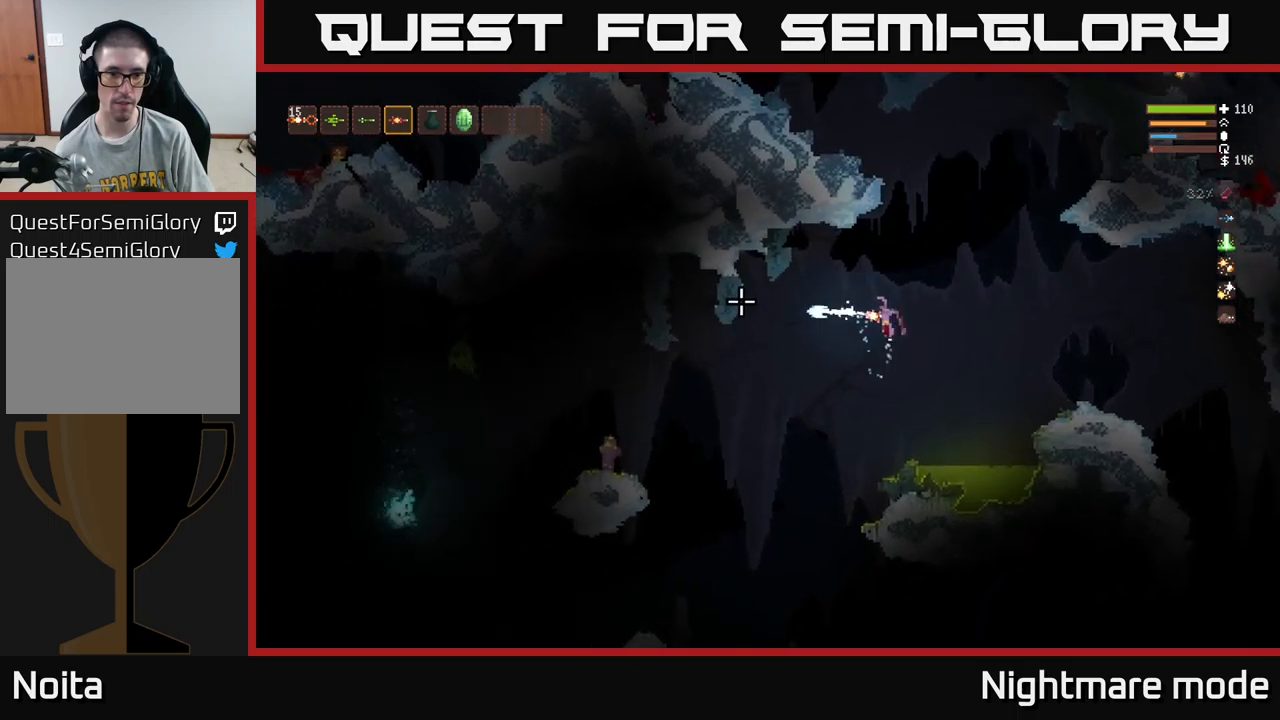
{"buttons": ["L2"], "left_stick": "right", "right_stick": "left", "events": [[50, "left_stick", "center"], [67, "R2", "up"], [100, "L2", "up"], [217, "left_stick", "right"], [233, "L2", "down"]]}
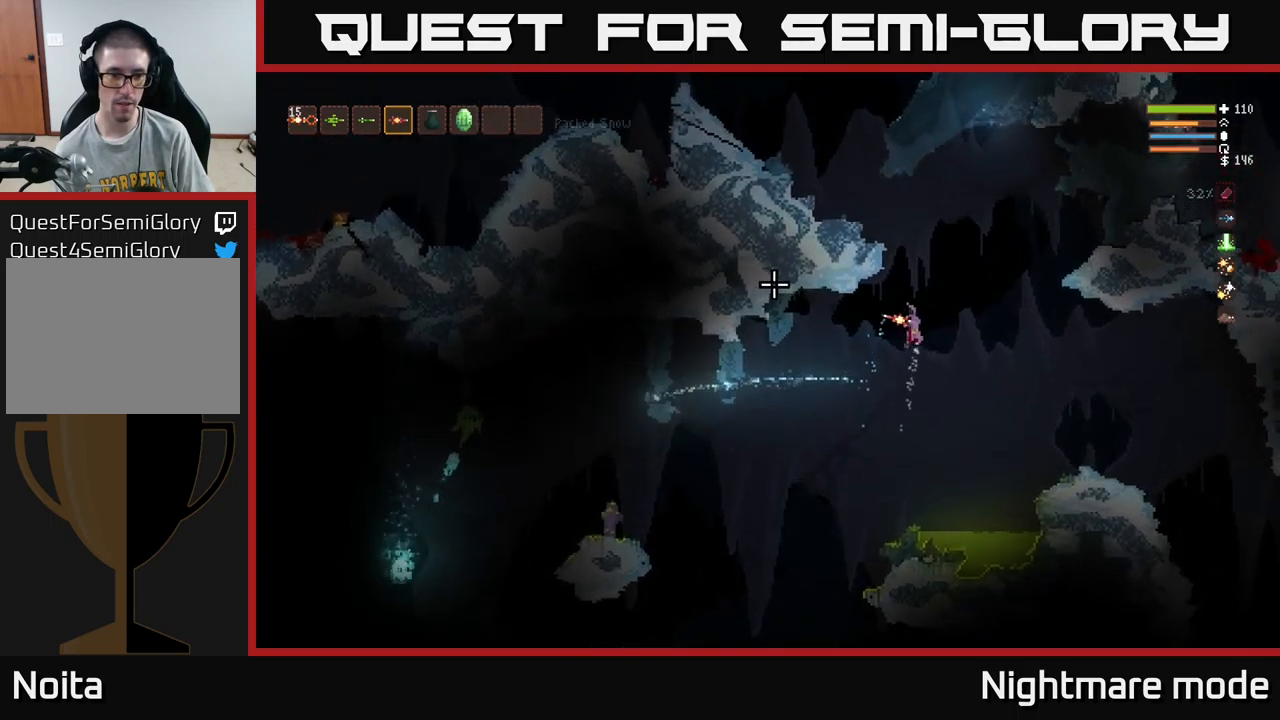
{"buttons": [], "left_stick": "left", "right_stick": "left", "events": [[167, "L2", "up"], [167, "left_stick", "left"], [317, "left_stick", "down-right"], [417, "left_stick", "left"]]}
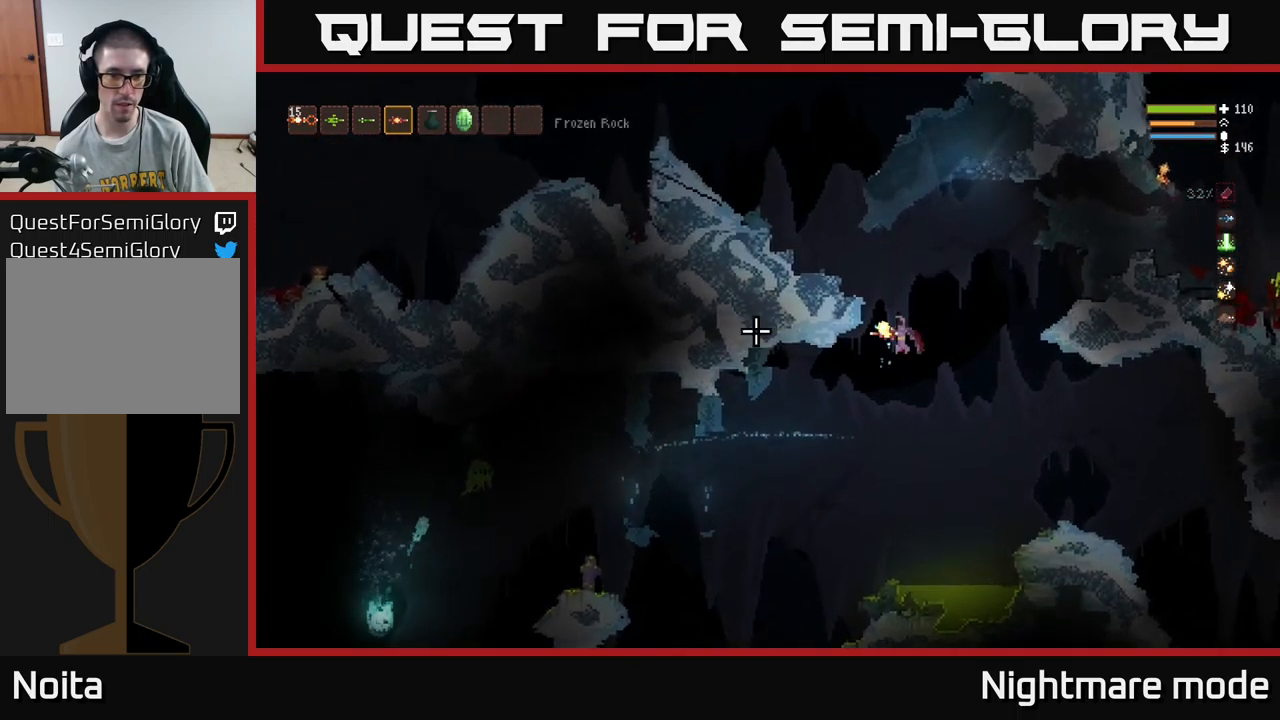
{"buttons": ["L2"], "left_stick": "right", "right_stick": "left", "events": [[367, "left_stick", "center"], [433, "L2", "down"], [433, "R2", "down"], [433, "left_stick", "right"], [500, "R2", "up"]]}
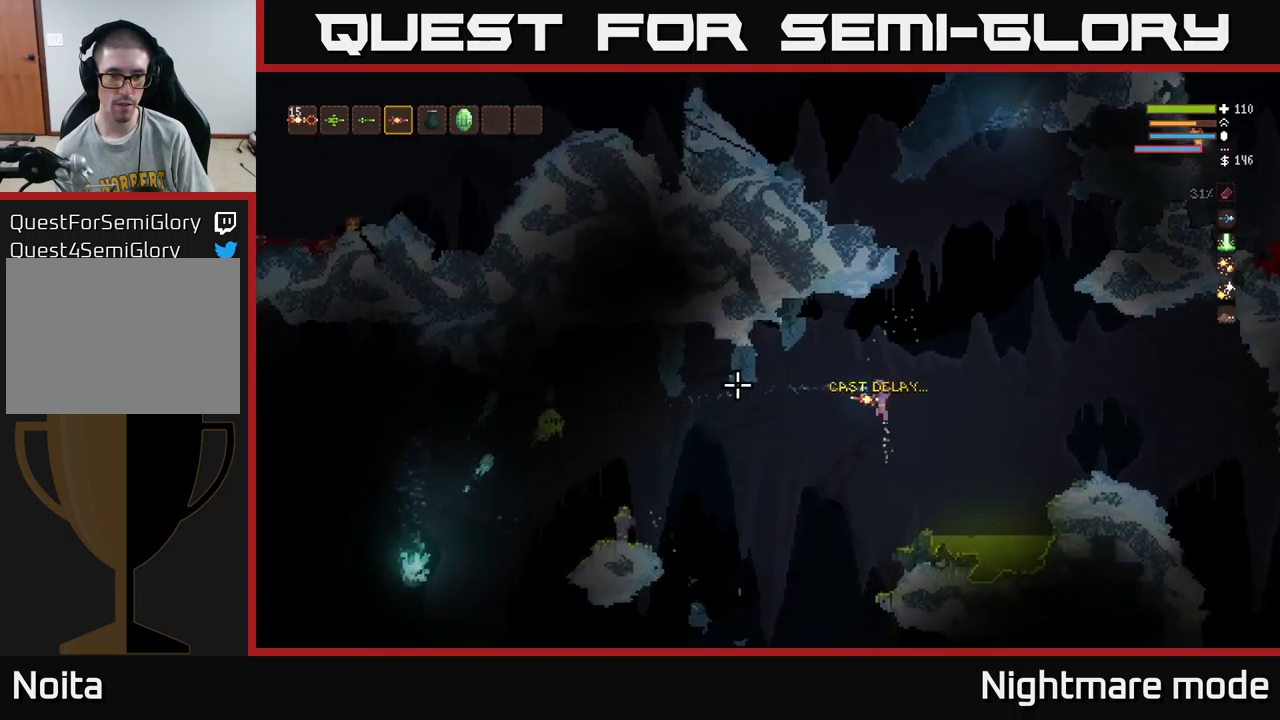
{"buttons": ["L2"], "left_stick": "center", "right_stick": "left", "events": [[283, "L2", "up"], [300, "left_stick", "center"], [367, "R2", "down"], [433, "R2", "up"], [500, "L2", "down"]]}
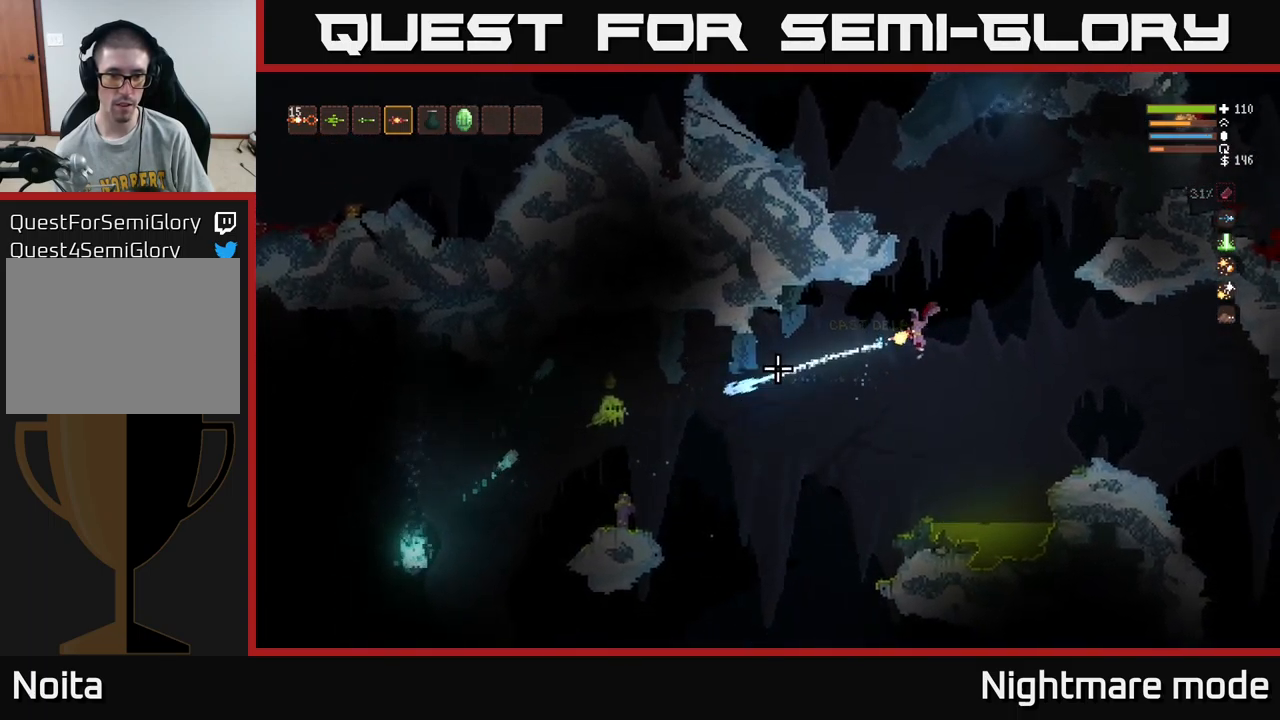
{"buttons": ["L2"], "left_stick": "center", "right_stick": "left", "events": [[50, "left_stick", "right"], [300, "left_stick", "left"], [433, "left_stick", "center"]]}
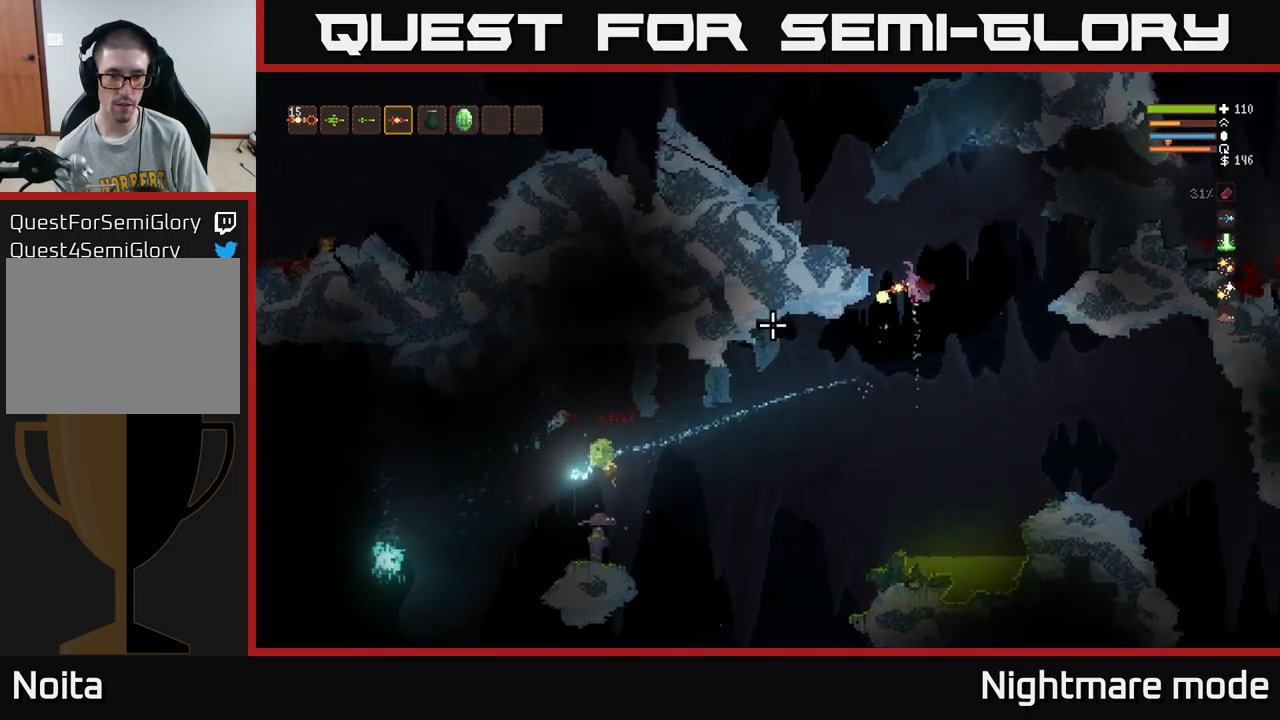
{"buttons": [], "left_stick": "left", "right_stick": "left", "events": [[83, "left_stick", "left"], [267, "L2", "up"]]}
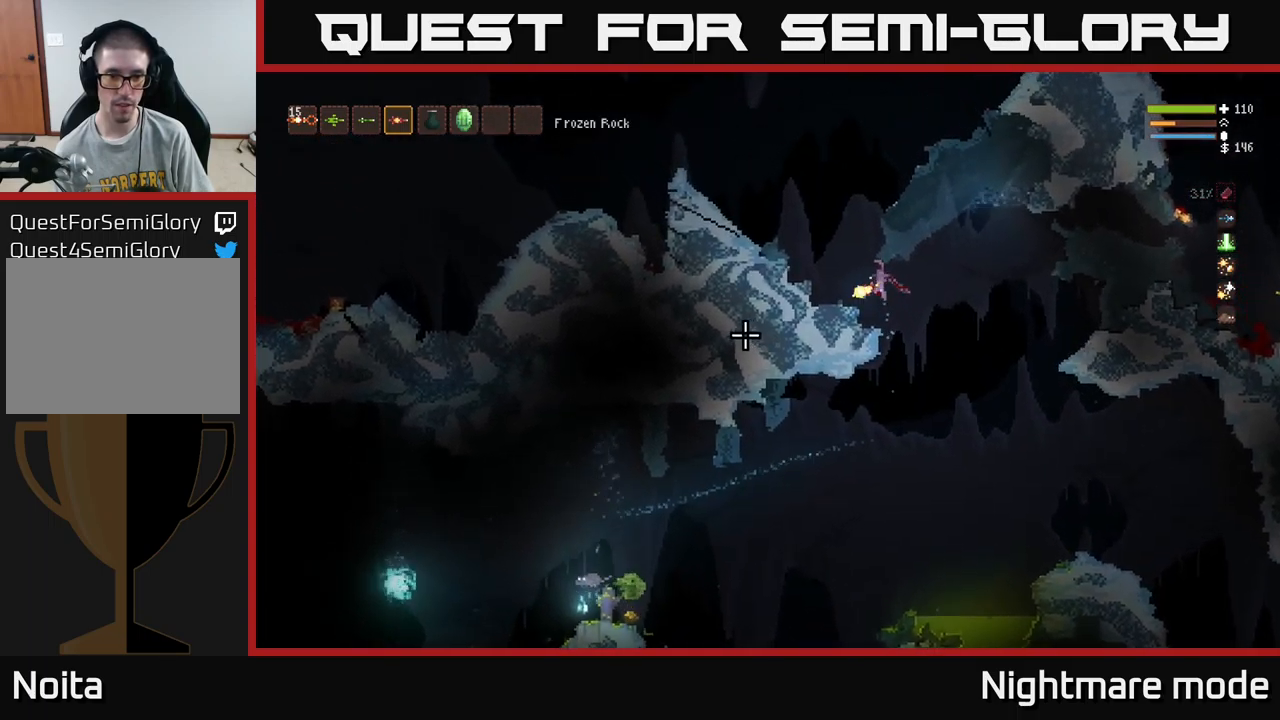
{"buttons": [], "left_stick": "center", "right_stick": "left", "events": [[133, "left_stick", "center"]]}
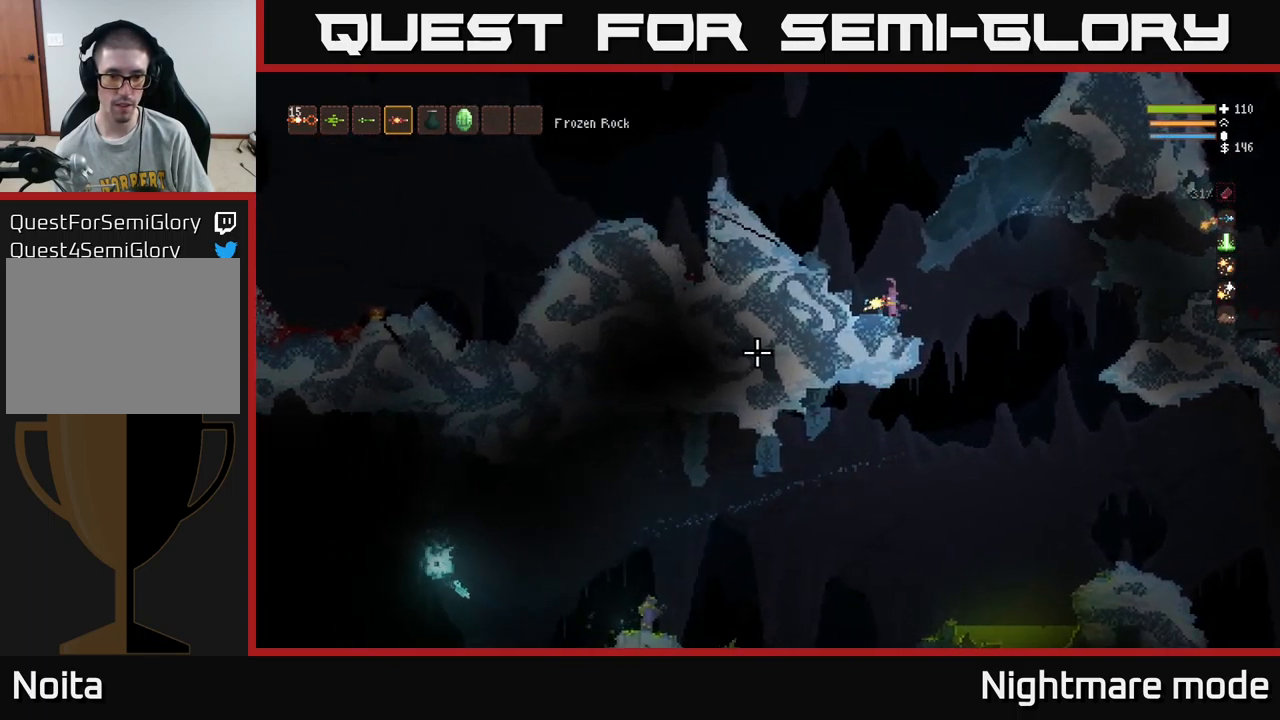
{"buttons": [], "left_stick": "right", "right_stick": "left", "events": [[150, "left_stick", "right"]]}
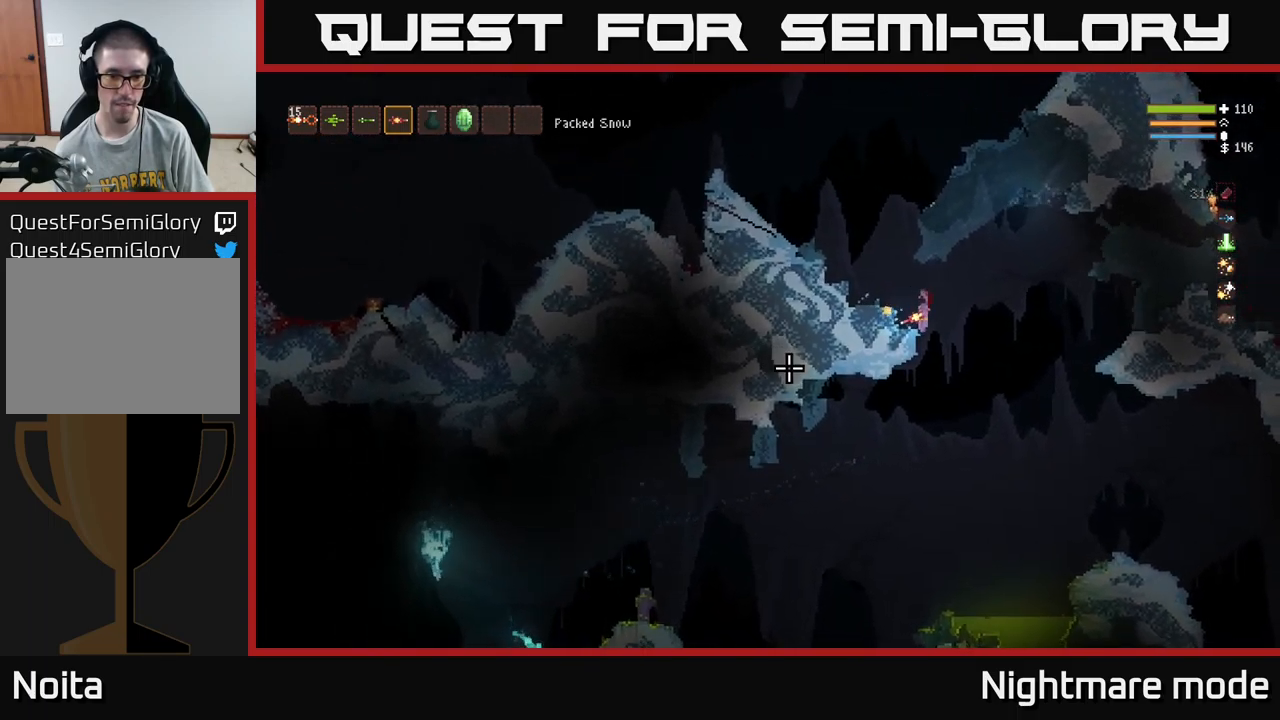
{"buttons": ["L2"], "left_stick": "center", "right_stick": "left", "events": [[67, "left_stick", "center"], [117, "left_stick", "left"], [250, "left_stick", "center"], [384, "L2", "down"], [384, "R2", "down"], [450, "R2", "up"]]}